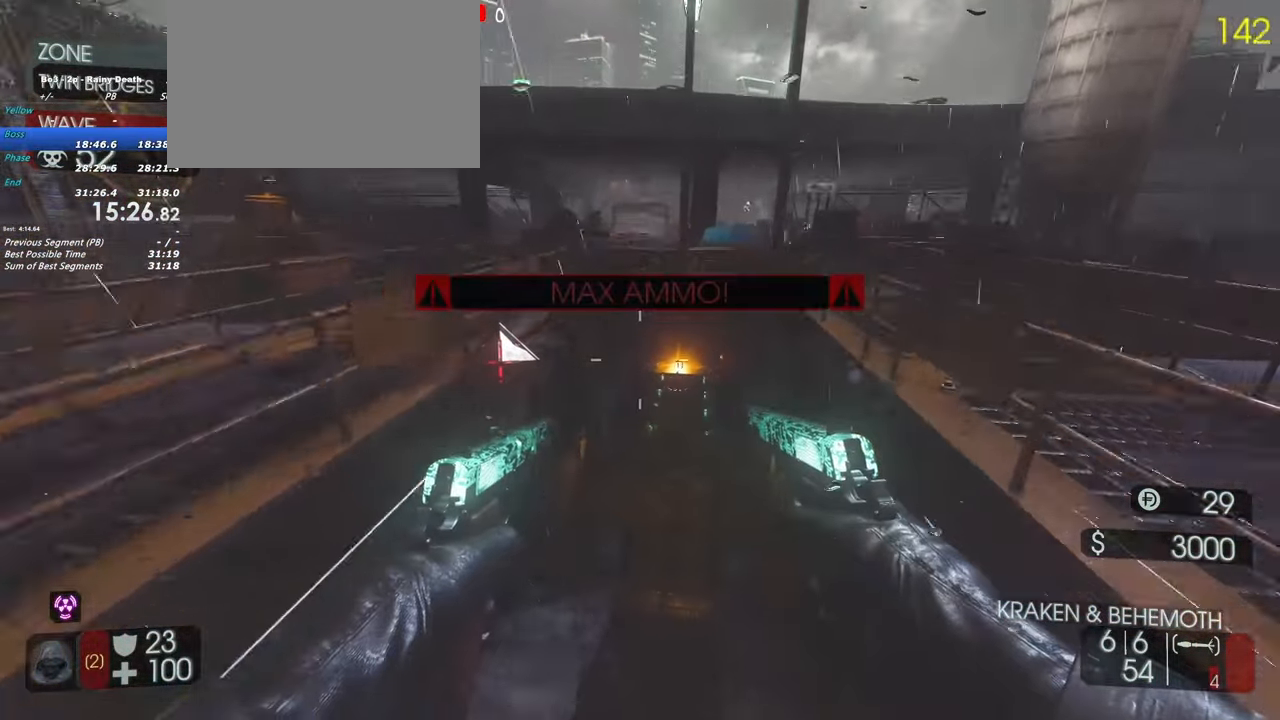
Gameplay with keyboard and mouse; each line is a JSON object with the keys held at the frame after it. "events" lists presses ("down") and releases ("up") of "1", "2", "3", "4", "5", "a", "alt", "c", "caps_lock", "ctrl", "d", "e", "f", "g", "q", "r", "s", "shift", "space", "t", "tab", "v", "w", "x" and "z" between this image and that frame as [ms after this image, input, new state], when the widget could be followed in between. No other keys are recorded. Mouse buttons are not recorded. Not read: mouse_move.
{"keys": ["d", "w"], "events": []}
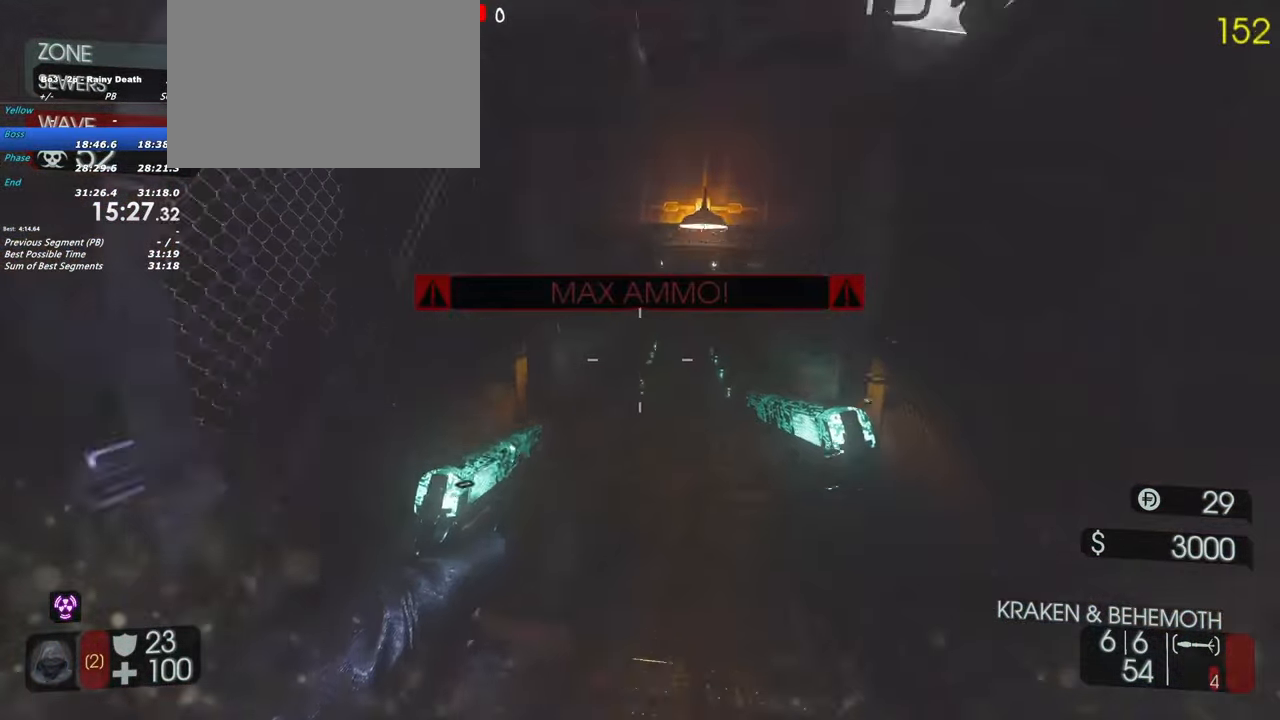
{"keys": ["w"], "events": [[317, "d", "up"], [317, "space", "down"], [417, "space", "up"]]}
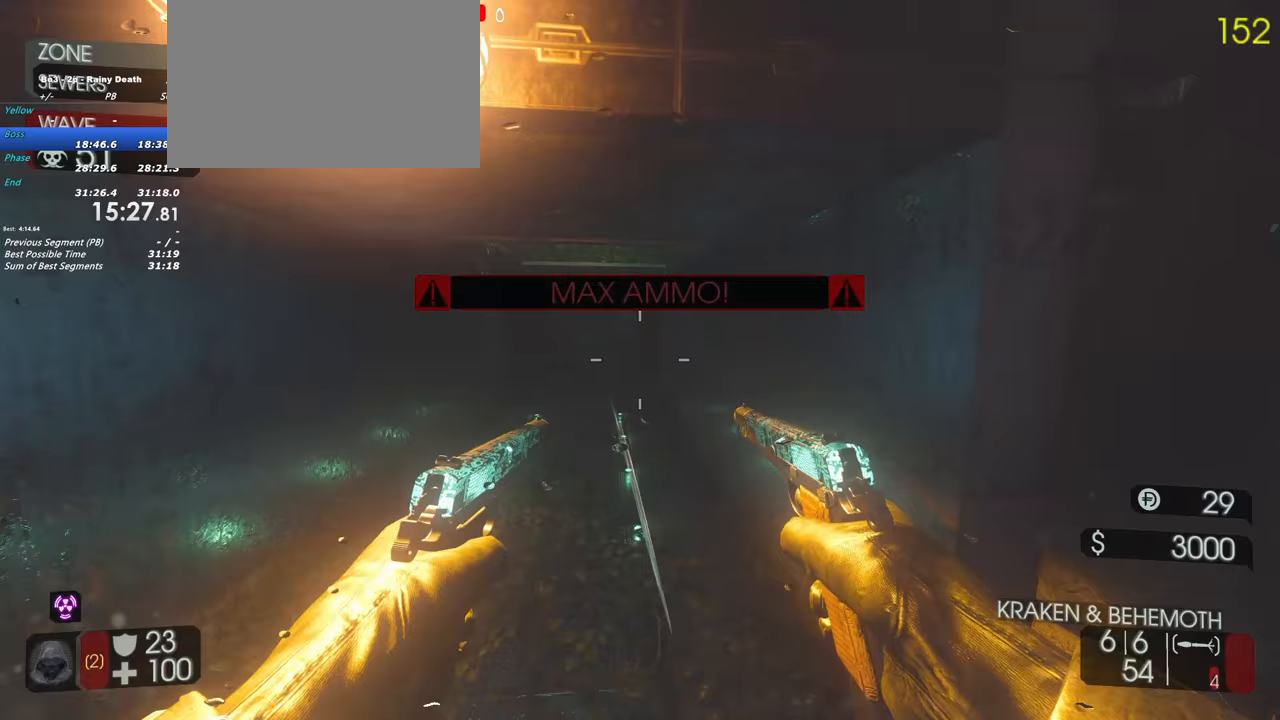
{"keys": ["a", "w"], "events": [[233, "r", "down"], [333, "a", "down"], [333, "r", "up"]]}
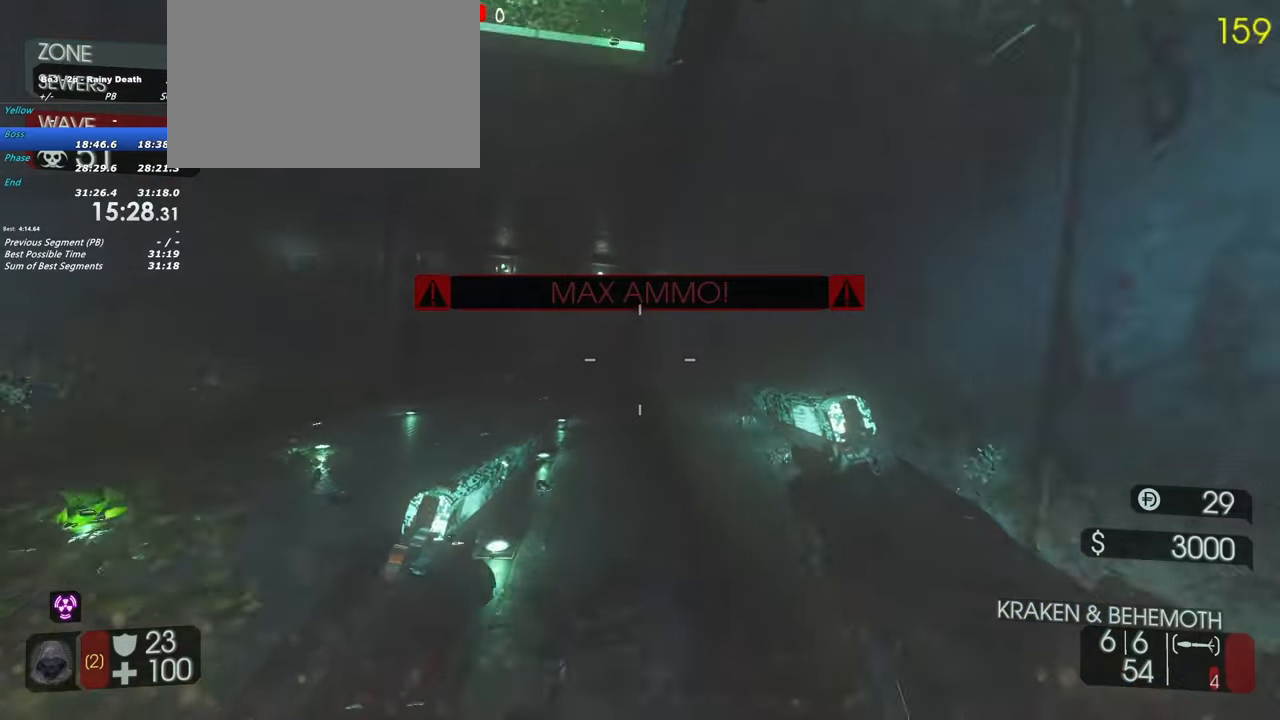
{"keys": ["shift", "w"], "events": [[300, "a", "up"], [350, "shift", "down"]]}
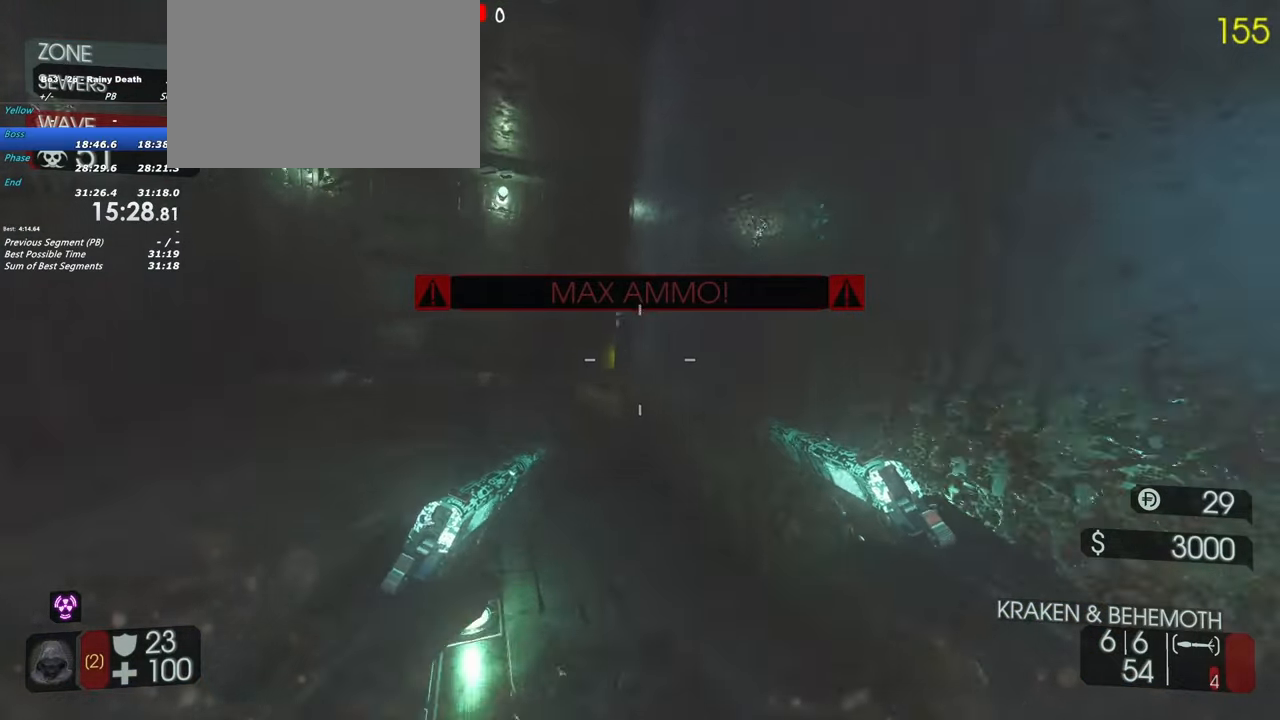
{"keys": ["a", "shift", "w"], "events": [[317, "a", "down"]]}
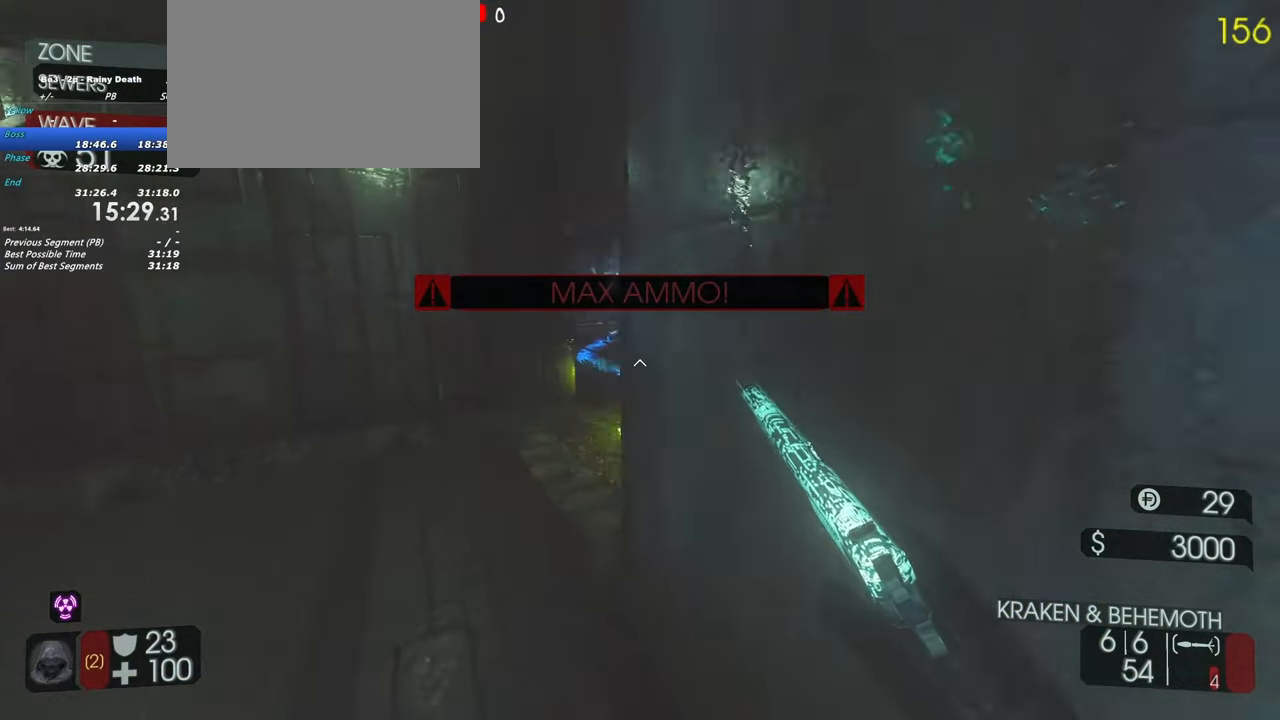
{"keys": ["shift", "w"], "events": [[133, "a", "up"]]}
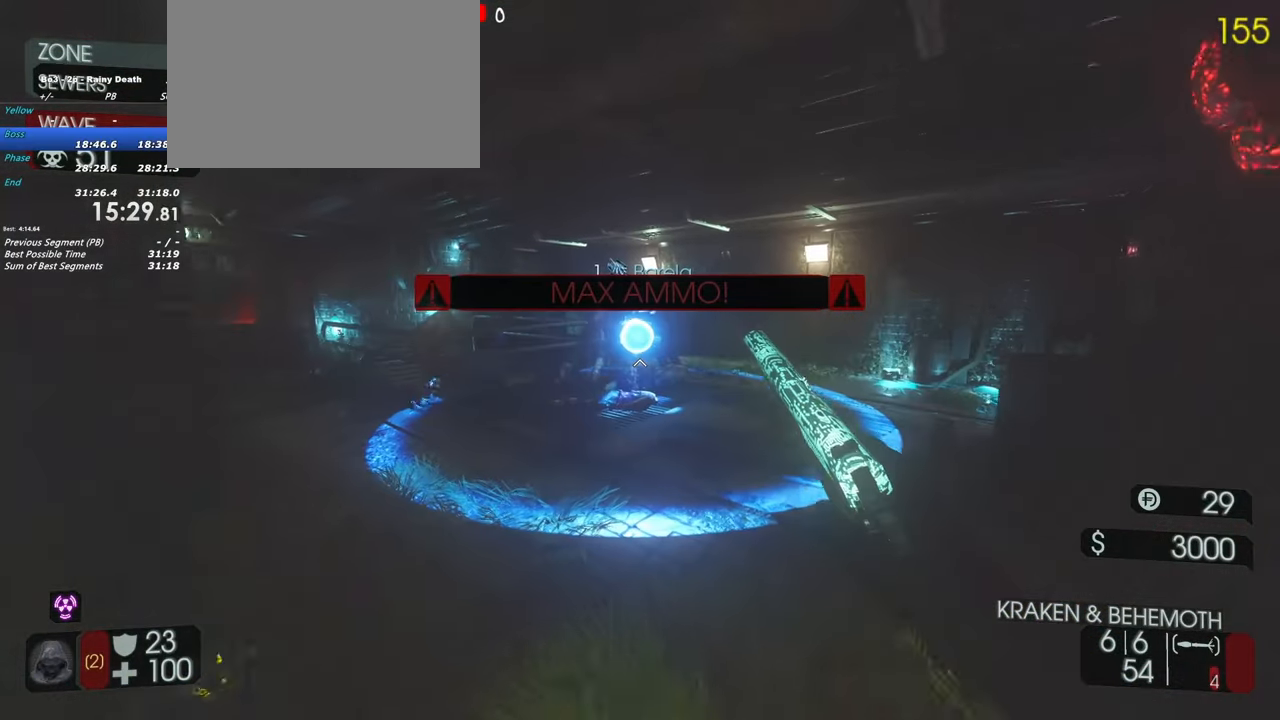
{"keys": ["w"], "events": [[67, "d", "down"], [150, "shift", "up"], [150, "space", "down"], [200, "d", "up"], [300, "space", "up"]]}
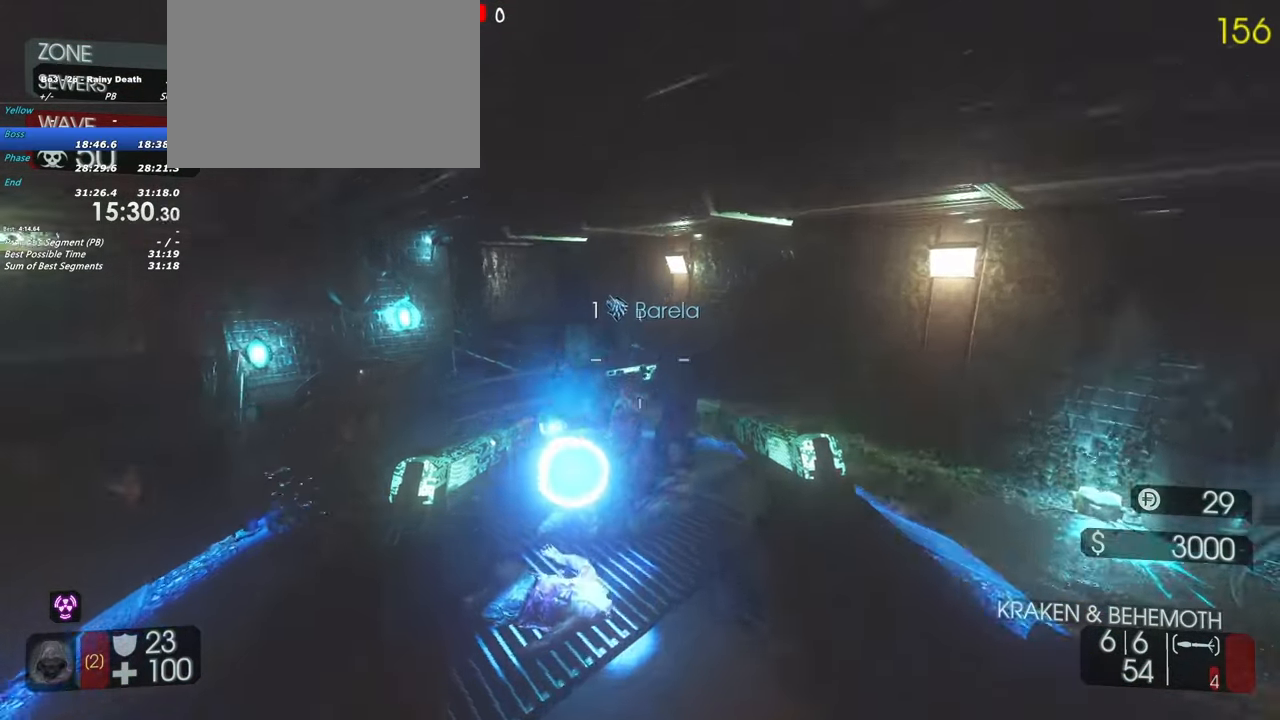
{"keys": ["d"], "events": [[33, "d", "down"], [217, "w", "up"]]}
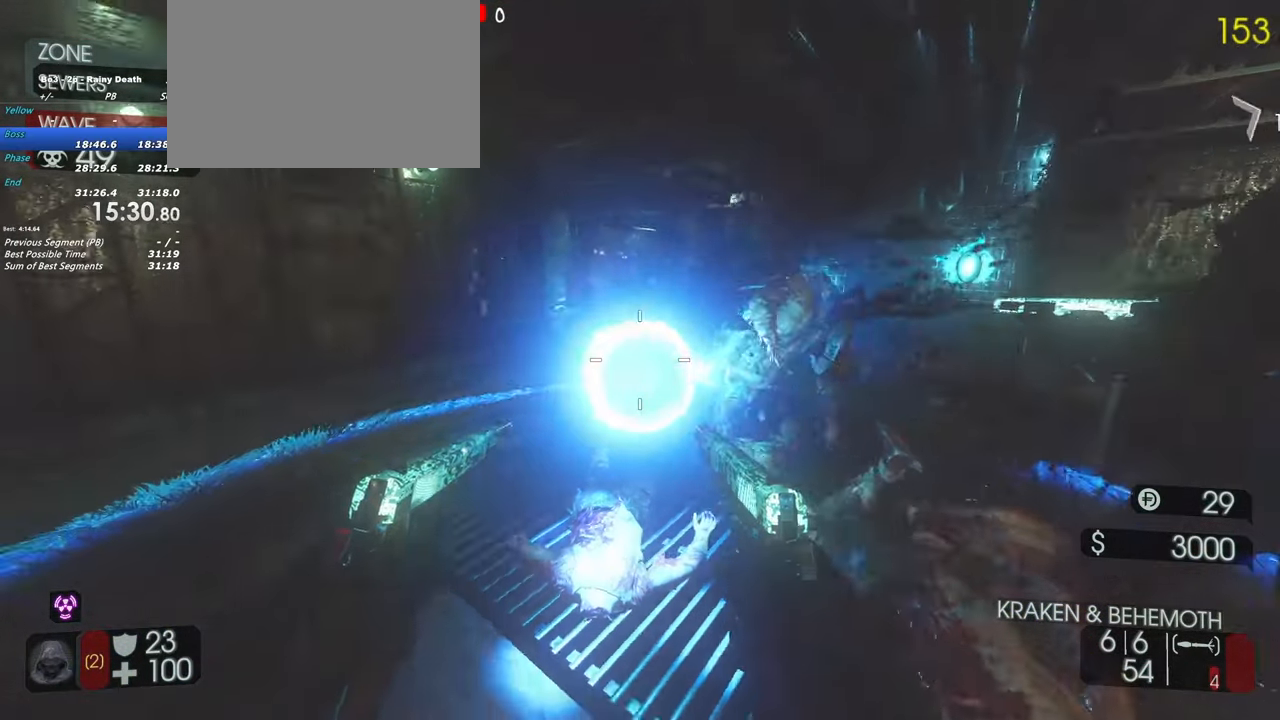
{"keys": [], "events": [[233, "d", "up"]]}
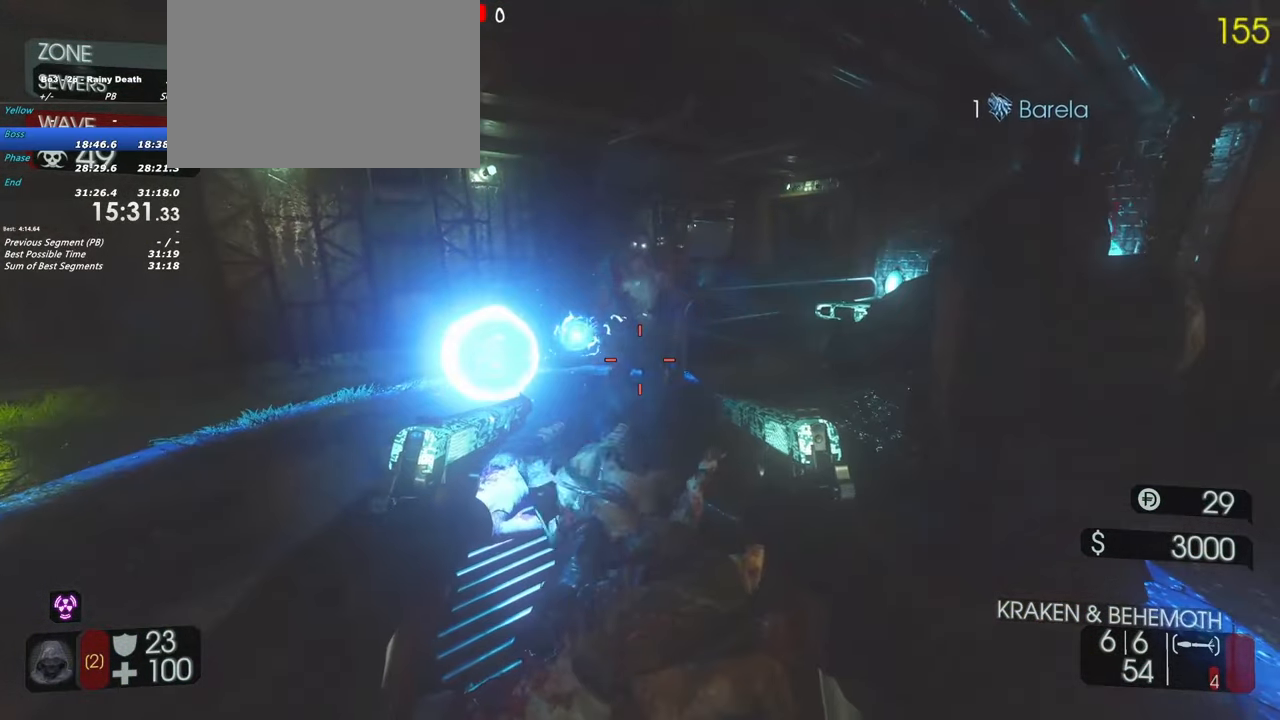
{"keys": [], "events": []}
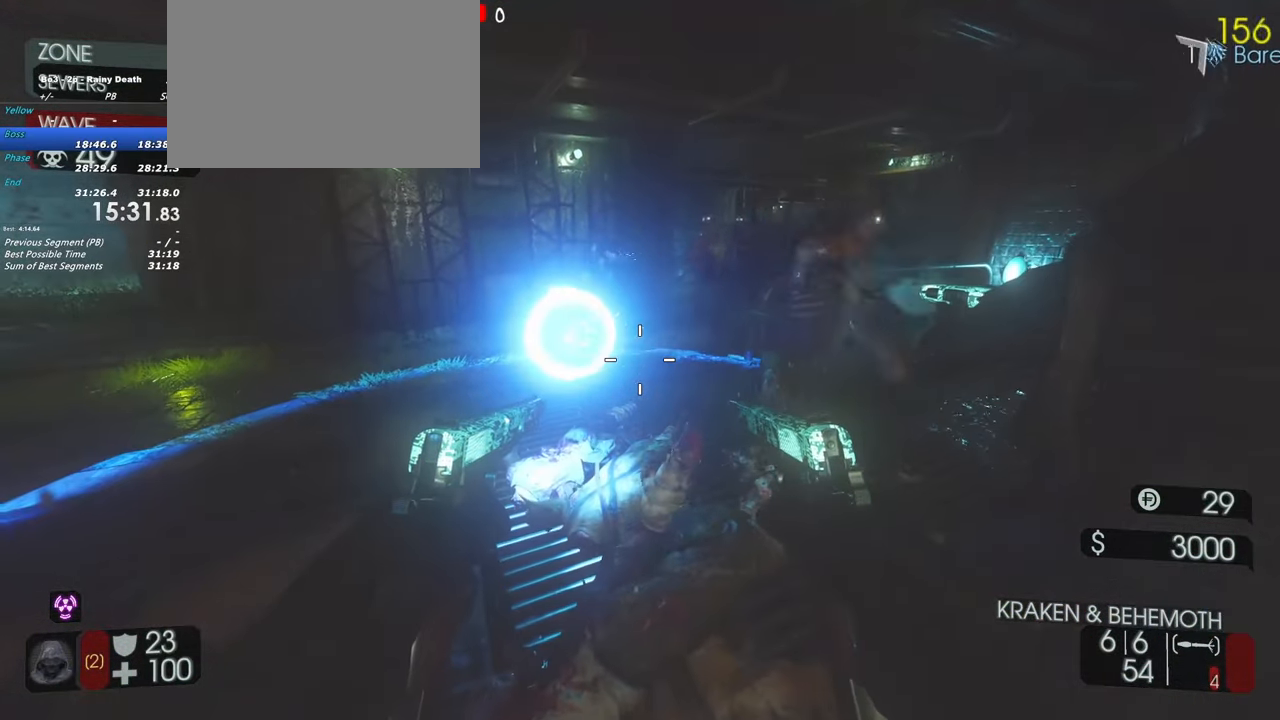
{"keys": [], "events": [[267, "s", "down"], [500, "s", "up"]]}